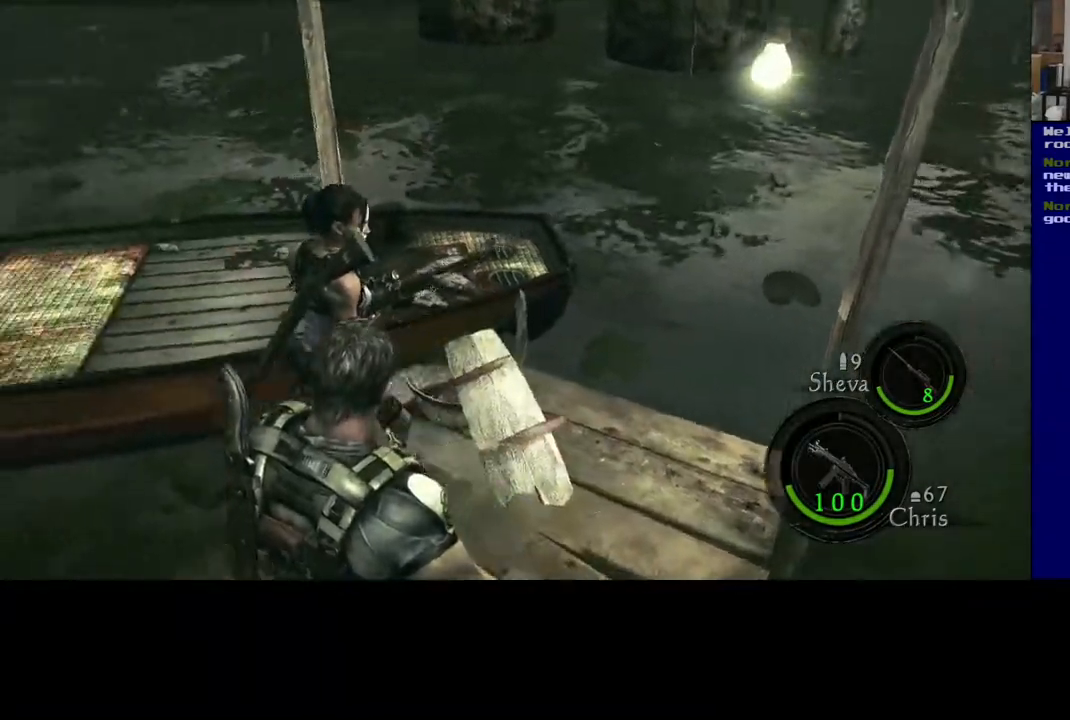
Gameplay with a controller (Xbox layout); each line is a JSON object with the inputs held at the frame after it. "events" lists button and stick changes between this image and that frame as [ms after this image, input, new state], when the widget could be followed in between.
{"buttons": [], "left_stick": "up-left", "right_stick": "left", "events": [[83, "left_stick", "left"], [367, "left_stick", "up-left"]]}
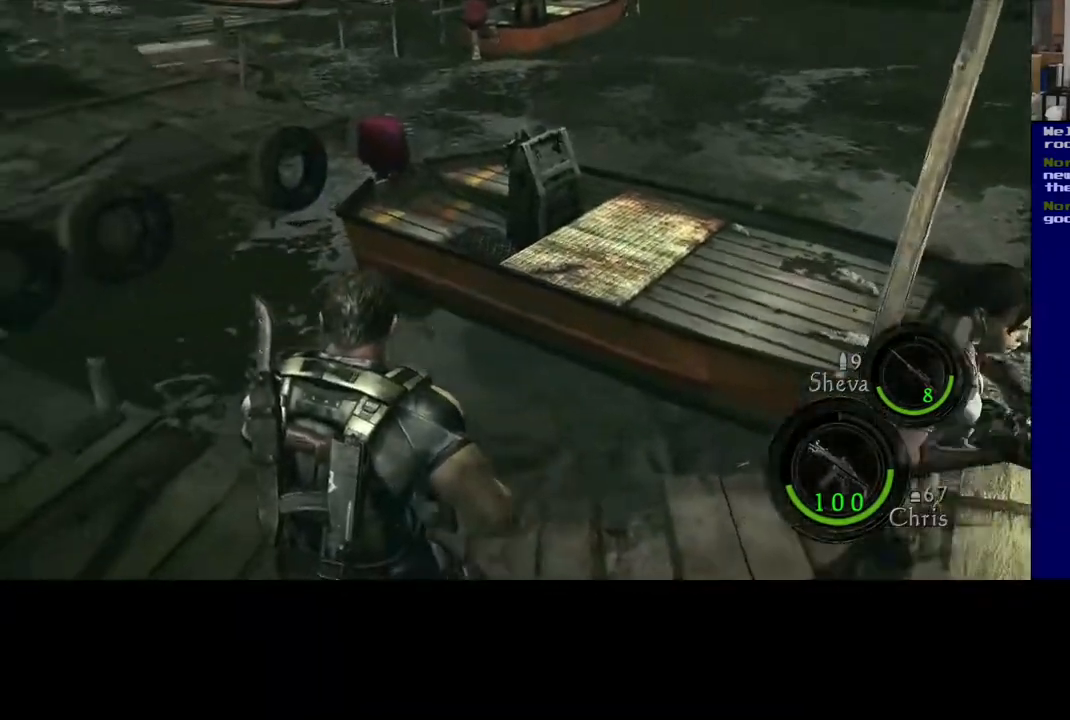
{"buttons": [], "left_stick": "up", "right_stick": "center", "events": [[433, "left_stick", "up"], [500, "right_stick", "center"]]}
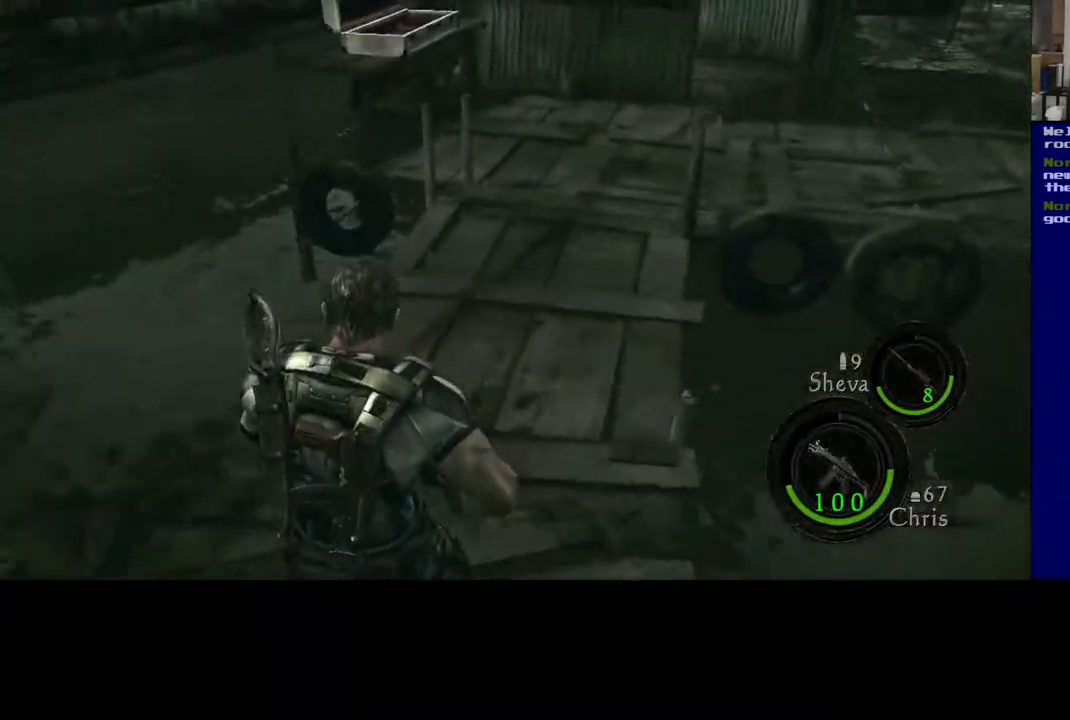
{"buttons": ["L3"], "left_stick": "up", "right_stick": "up-right", "events": [[133, "right_stick", "up"], [233, "right_stick", "right"], [383, "L3", "down"], [433, "right_stick", "up-right"]]}
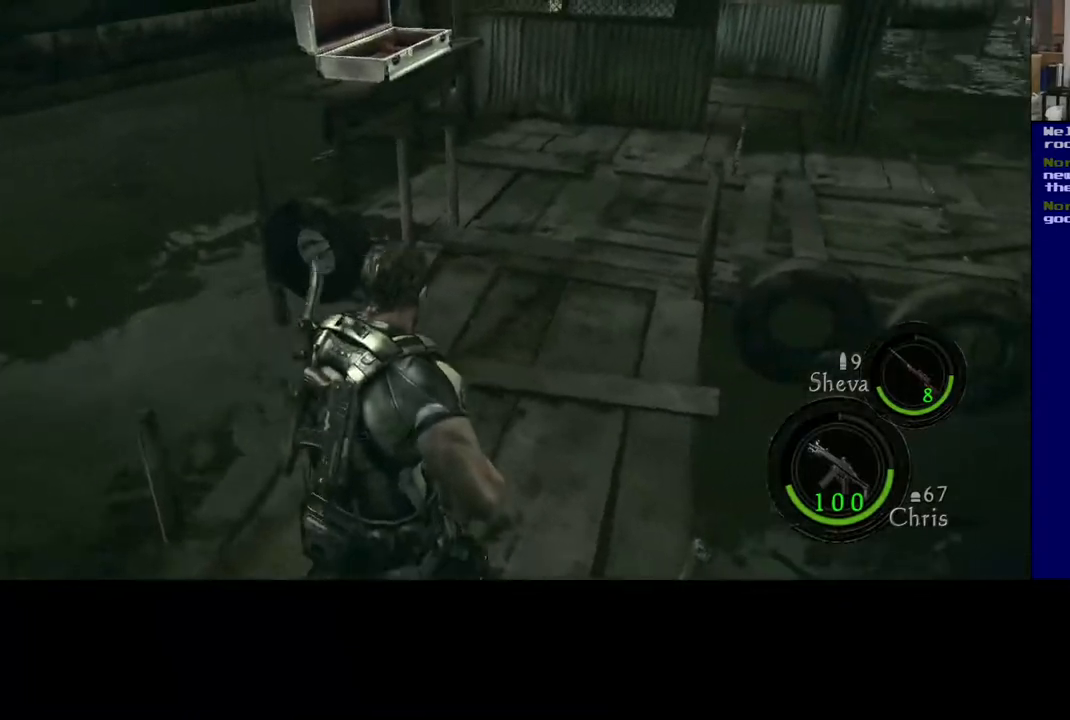
{"buttons": ["L3"], "left_stick": "up", "right_stick": "center", "events": [[100, "right_stick", "center"]]}
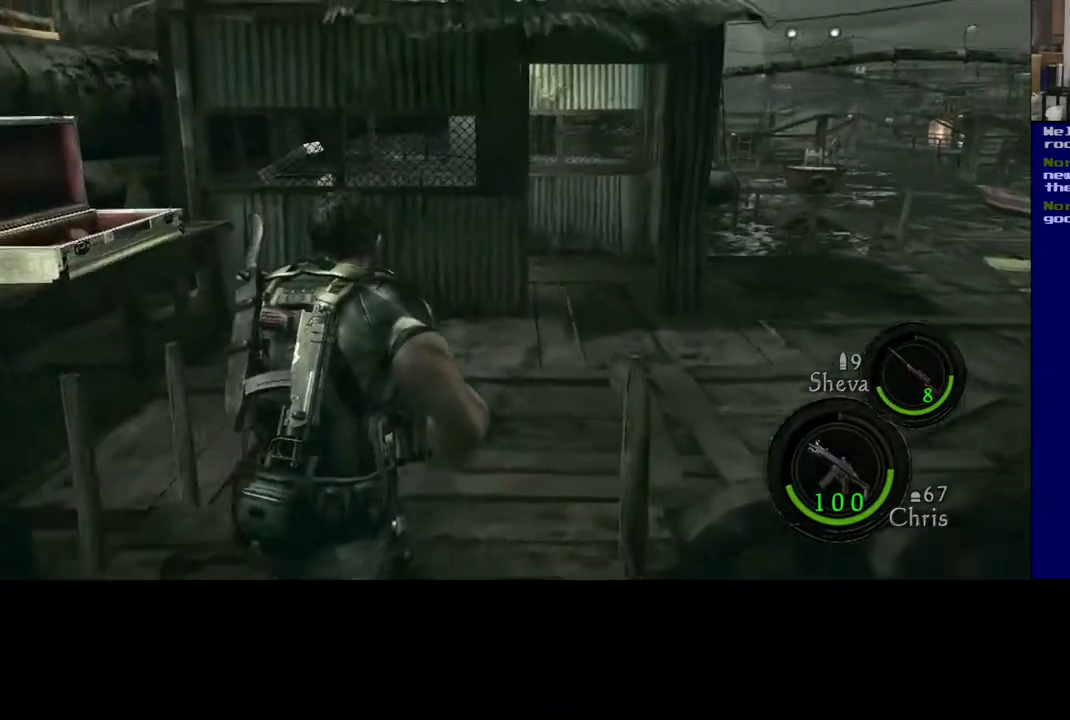
{"buttons": ["L3"], "left_stick": "up", "right_stick": "right", "events": [[17, "right_stick", "right"]]}
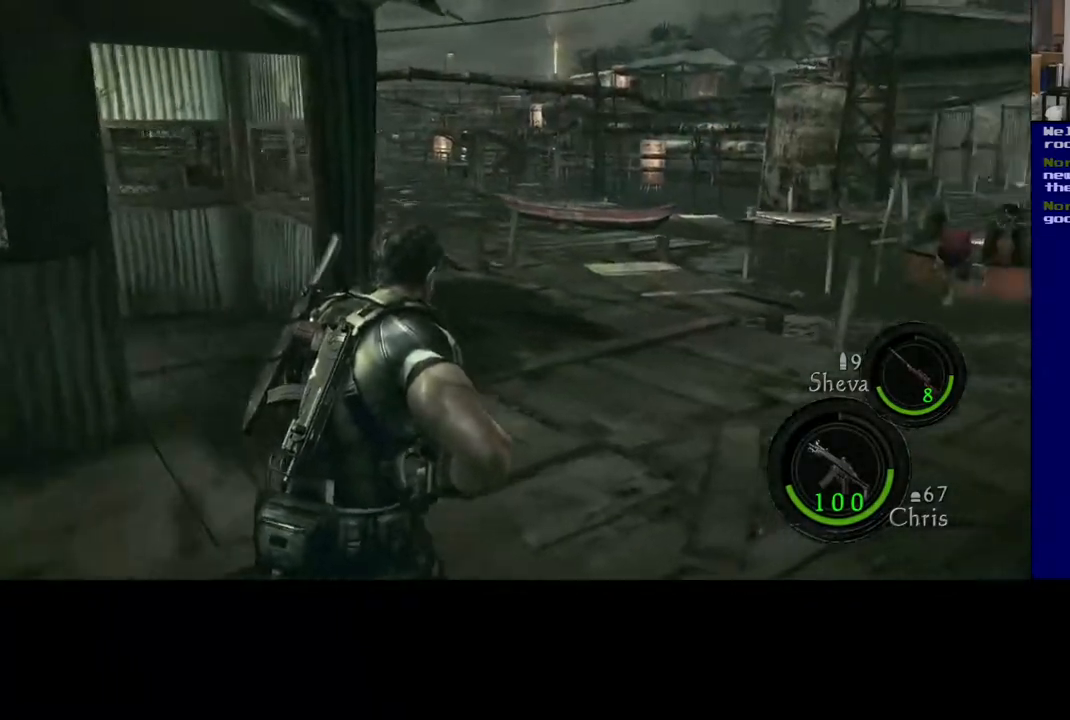
{"buttons": ["L3"], "left_stick": "up", "right_stick": "center", "events": [[17, "right_stick", "down-right"], [133, "right_stick", "center"], [233, "L3", "up"], [400, "right_stick", "left"], [450, "L3", "down"], [500, "right_stick", "center"]]}
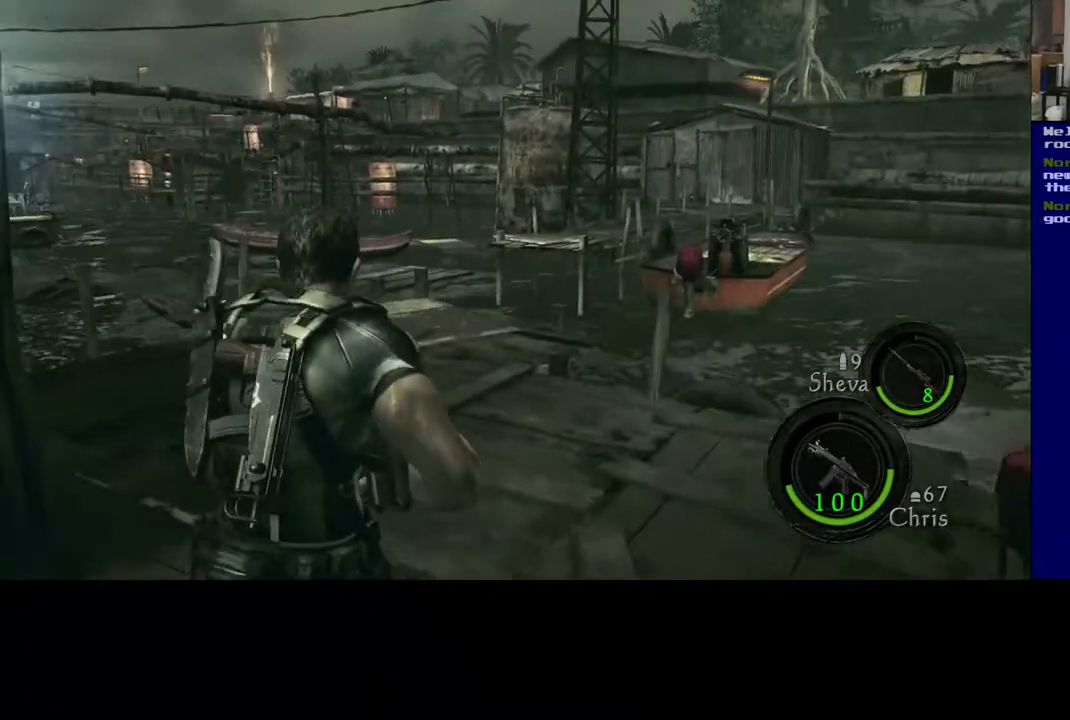
{"buttons": ["L3"], "left_stick": "up", "right_stick": "center", "events": []}
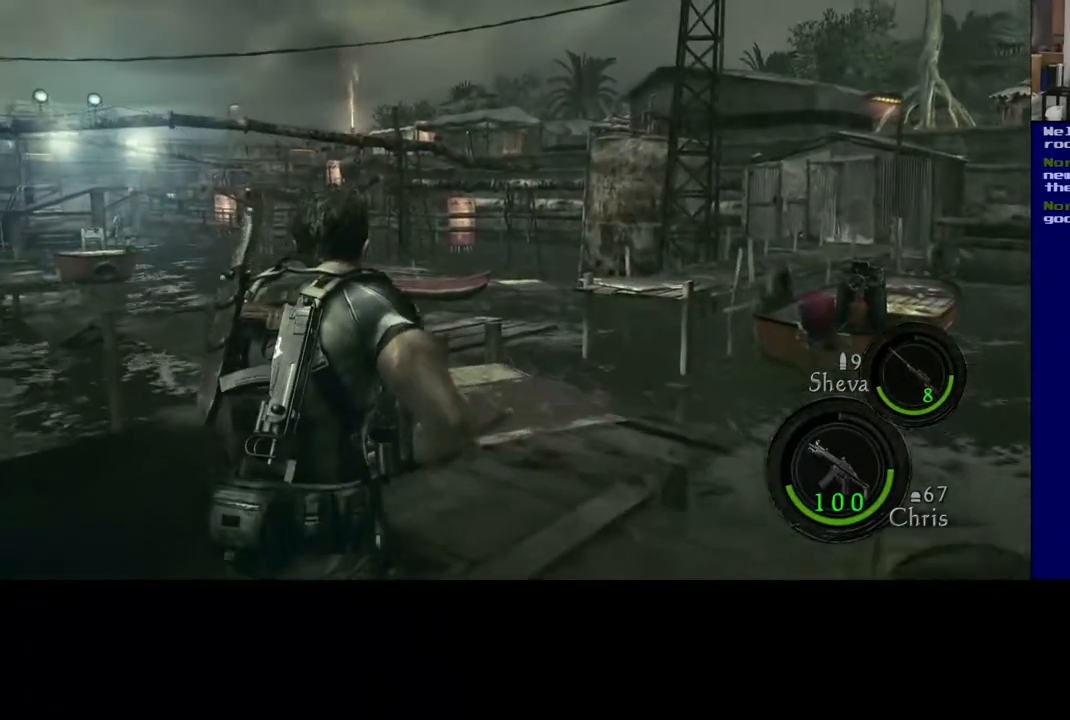
{"buttons": ["L3"], "left_stick": "up", "right_stick": "down-left", "events": [[283, "right_stick", "down-left"]]}
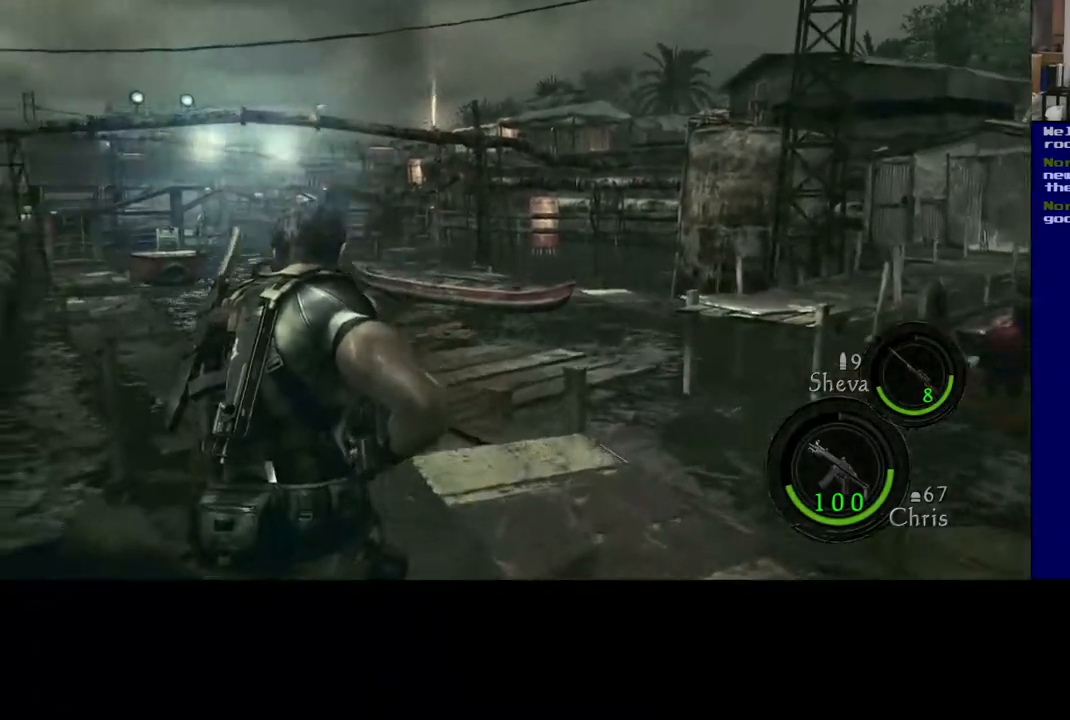
{"buttons": ["L3"], "left_stick": "up", "right_stick": "down", "events": [[83, "right_stick", "center"], [333, "right_stick", "down"]]}
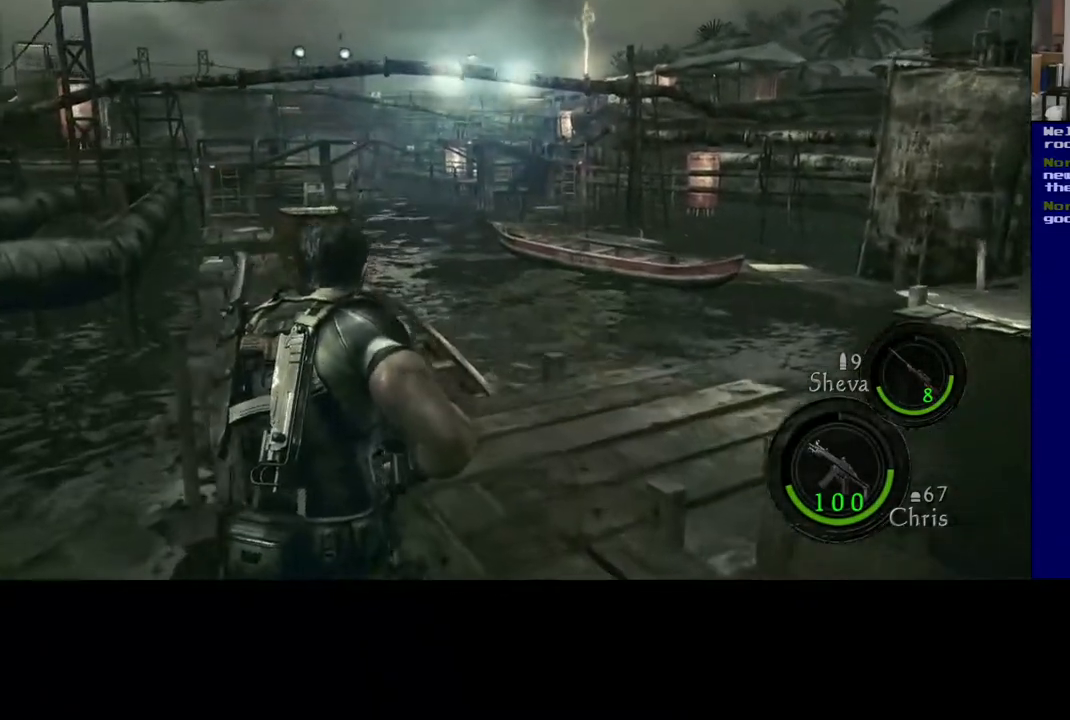
{"buttons": ["L3"], "left_stick": "up", "right_stick": "center", "events": [[333, "right_stick", "center"]]}
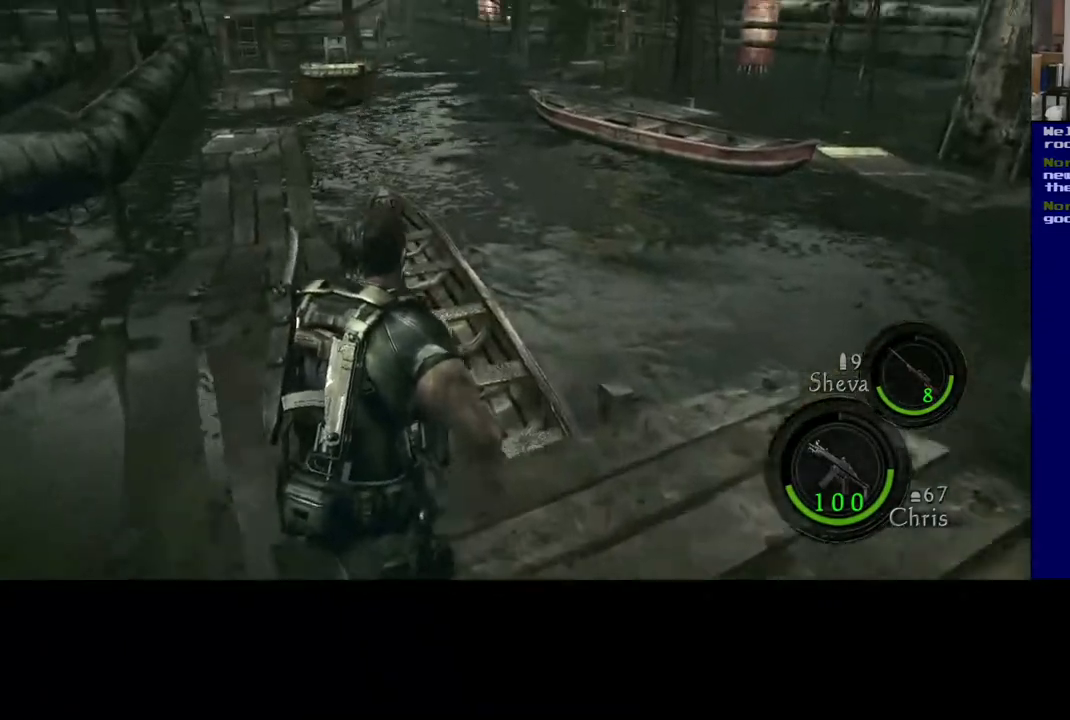
{"buttons": ["L3"], "left_stick": "up", "right_stick": "down", "events": [[33, "right_stick", "up-left"], [267, "right_stick", "center"], [383, "right_stick", "down"]]}
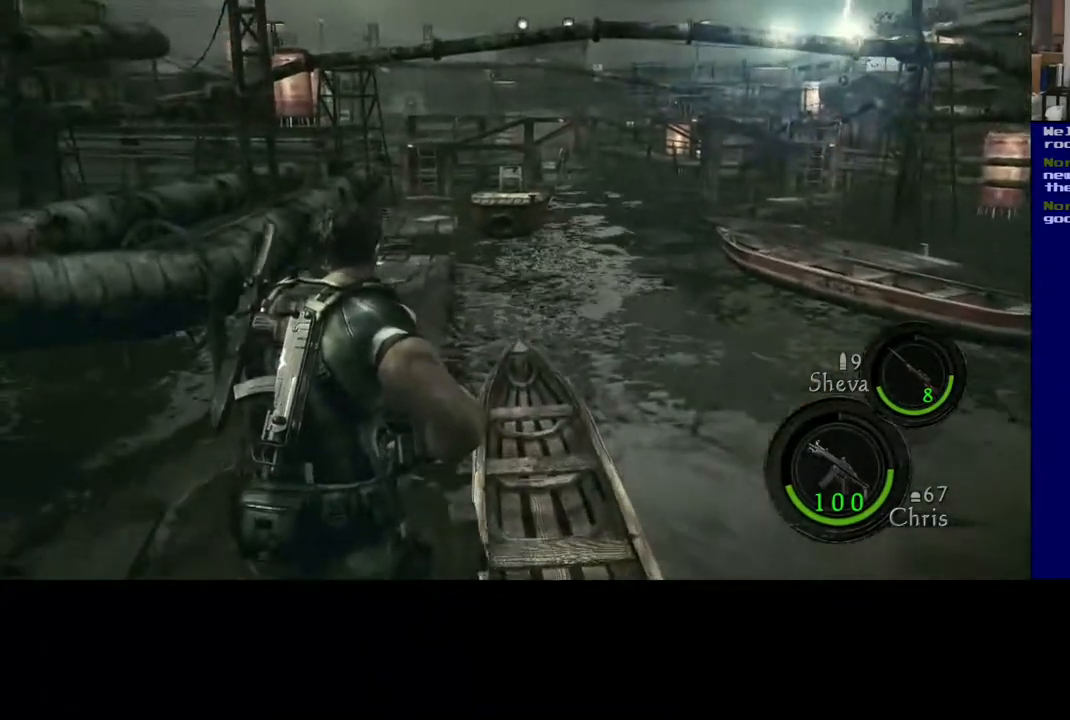
{"buttons": ["L3"], "left_stick": "up", "right_stick": "center", "events": [[50, "right_stick", "center"]]}
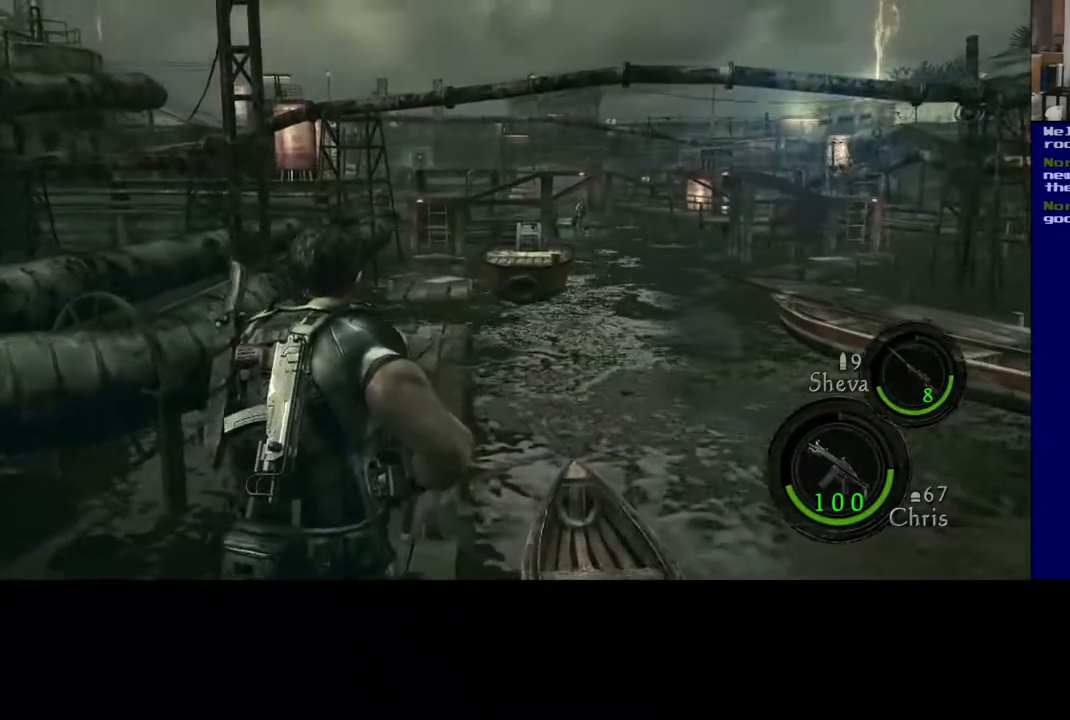
{"buttons": ["L3"], "left_stick": "up", "right_stick": "center", "events": []}
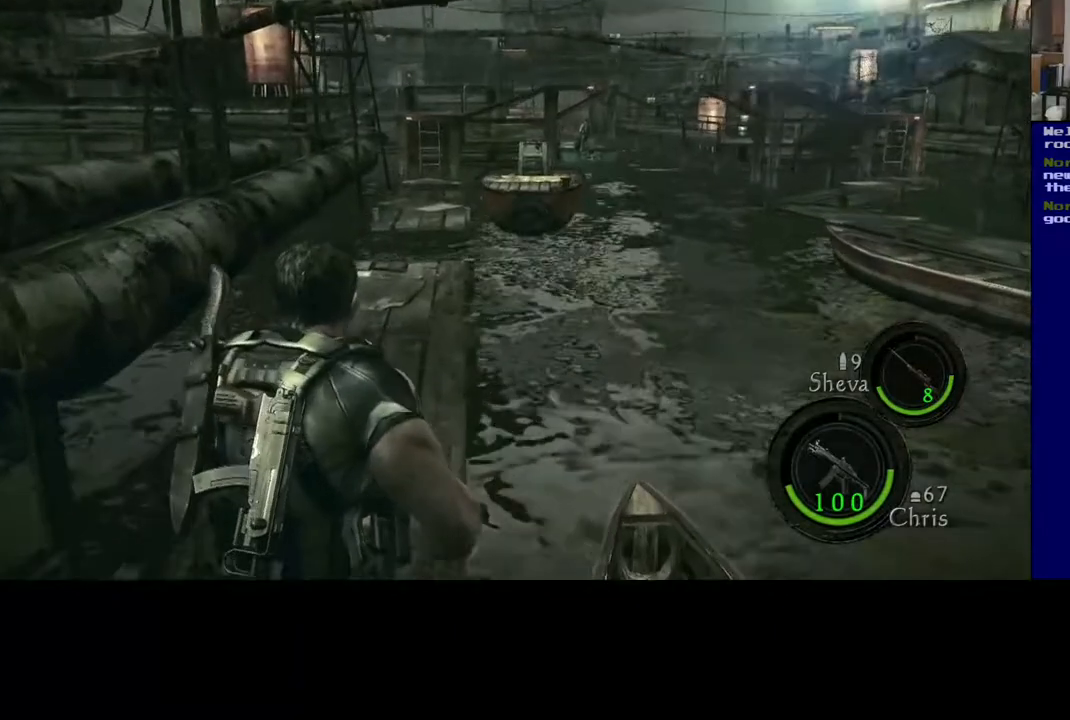
{"buttons": ["L3"], "left_stick": "up", "right_stick": "center", "events": []}
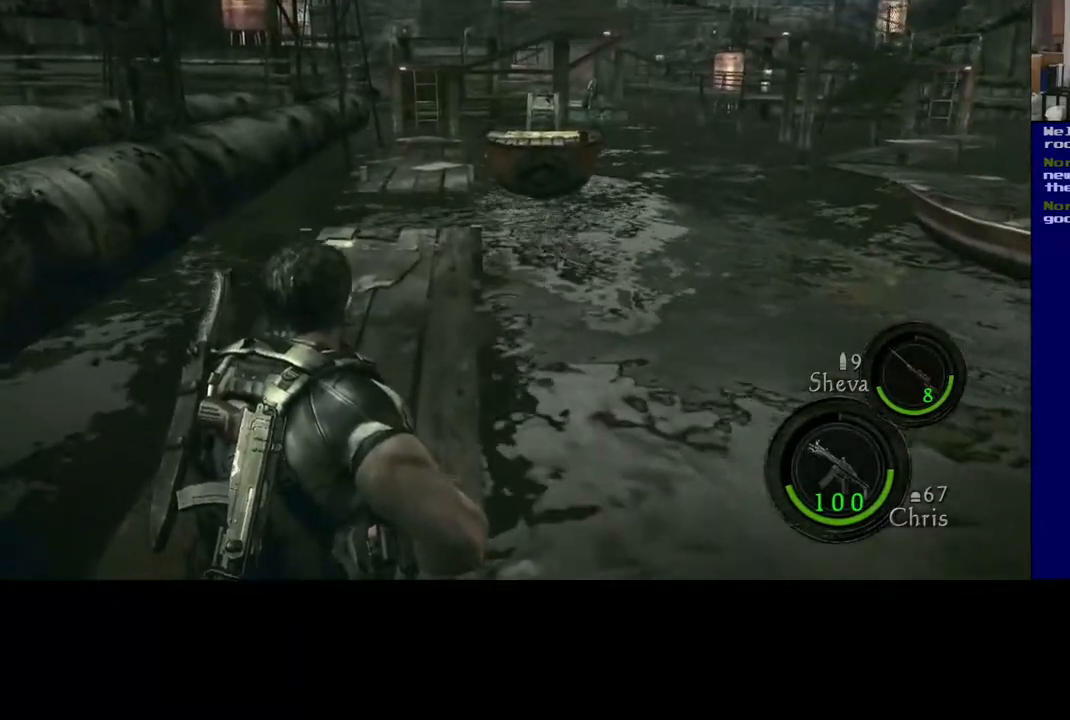
{"buttons": ["L3"], "left_stick": "up", "right_stick": "center", "events": []}
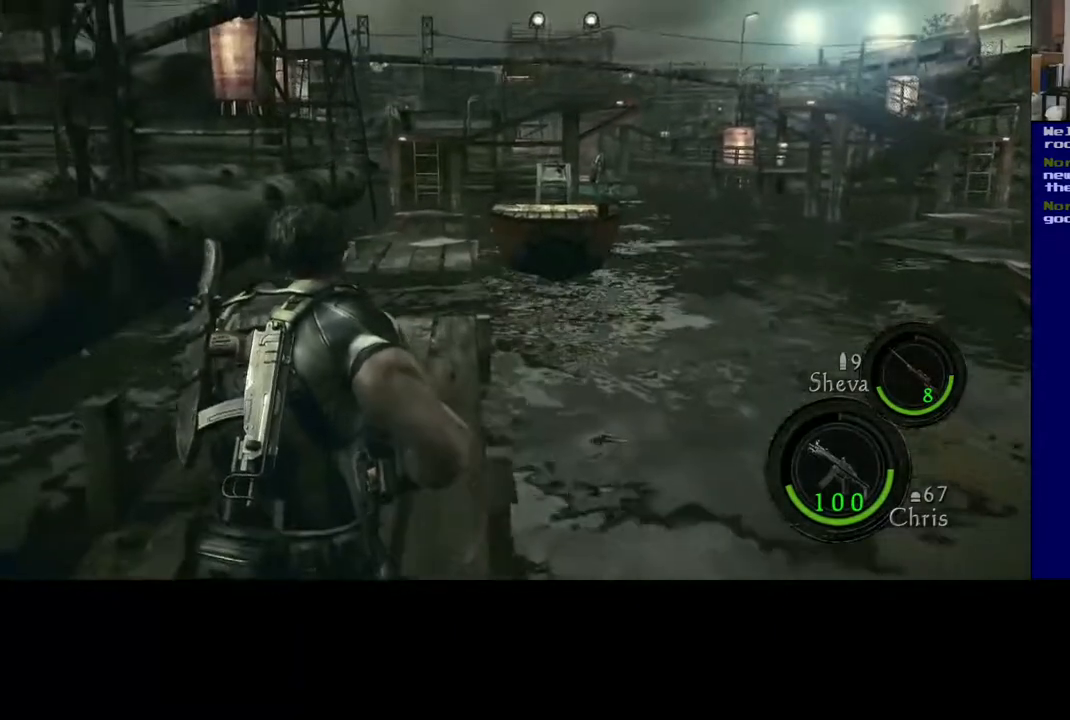
{"buttons": ["L3"], "left_stick": "up", "right_stick": "center", "events": []}
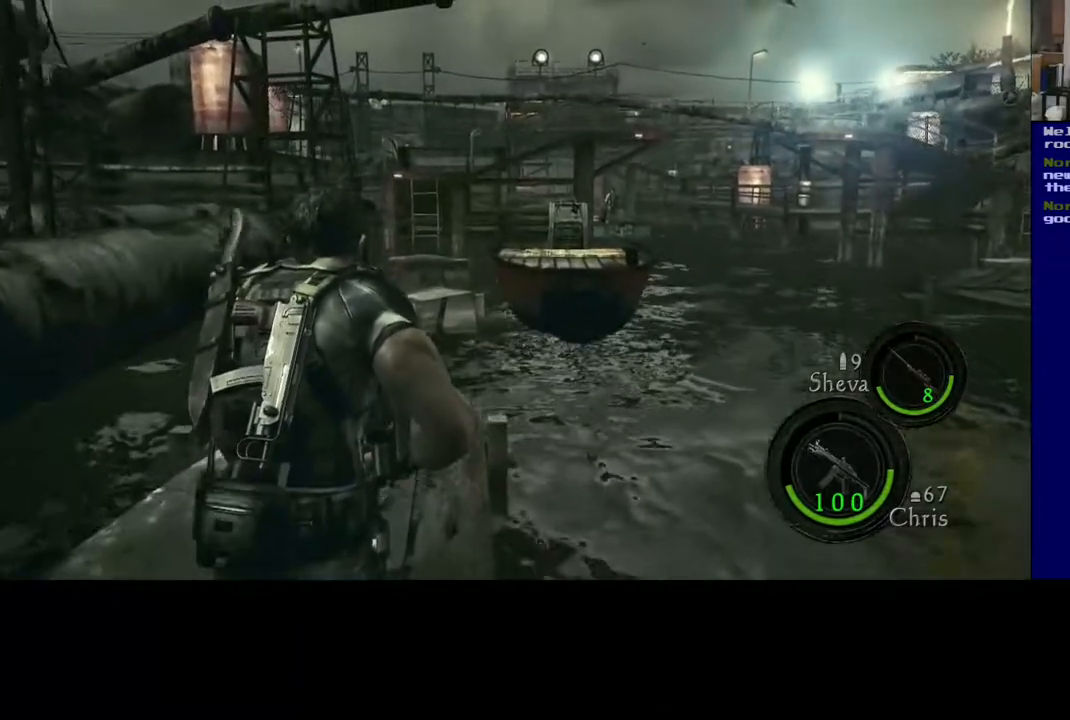
{"buttons": ["L3"], "left_stick": "up", "right_stick": "center", "events": []}
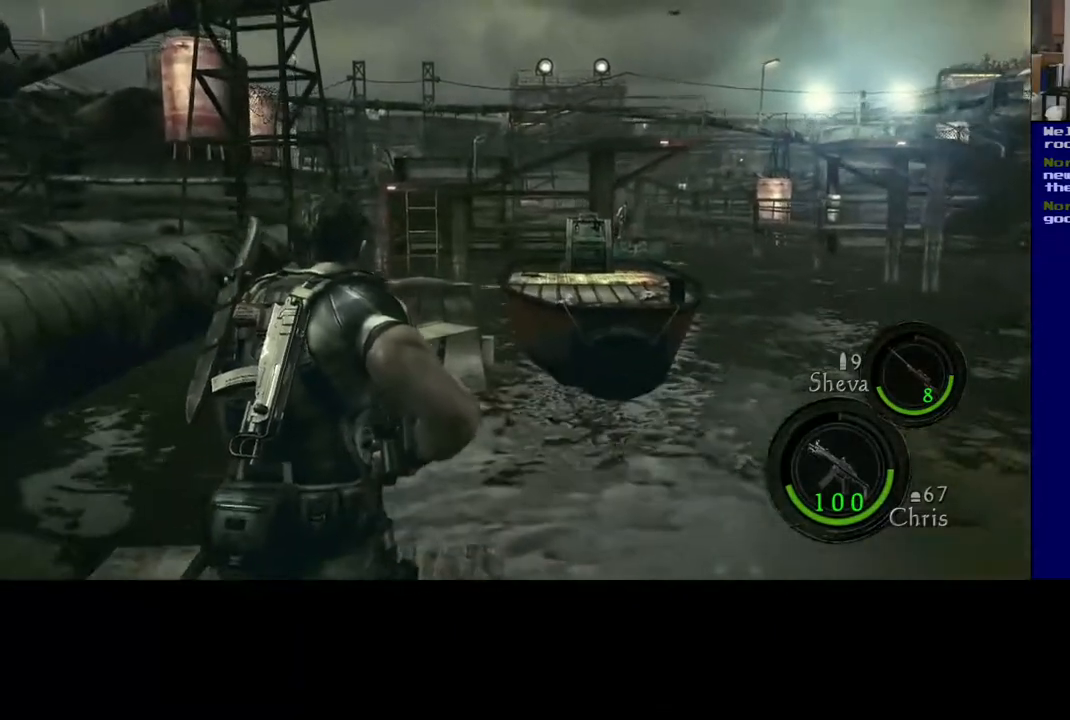
{"buttons": ["L3"], "left_stick": "up", "right_stick": "center", "events": [[150, "X", "down"], [367, "X", "up"]]}
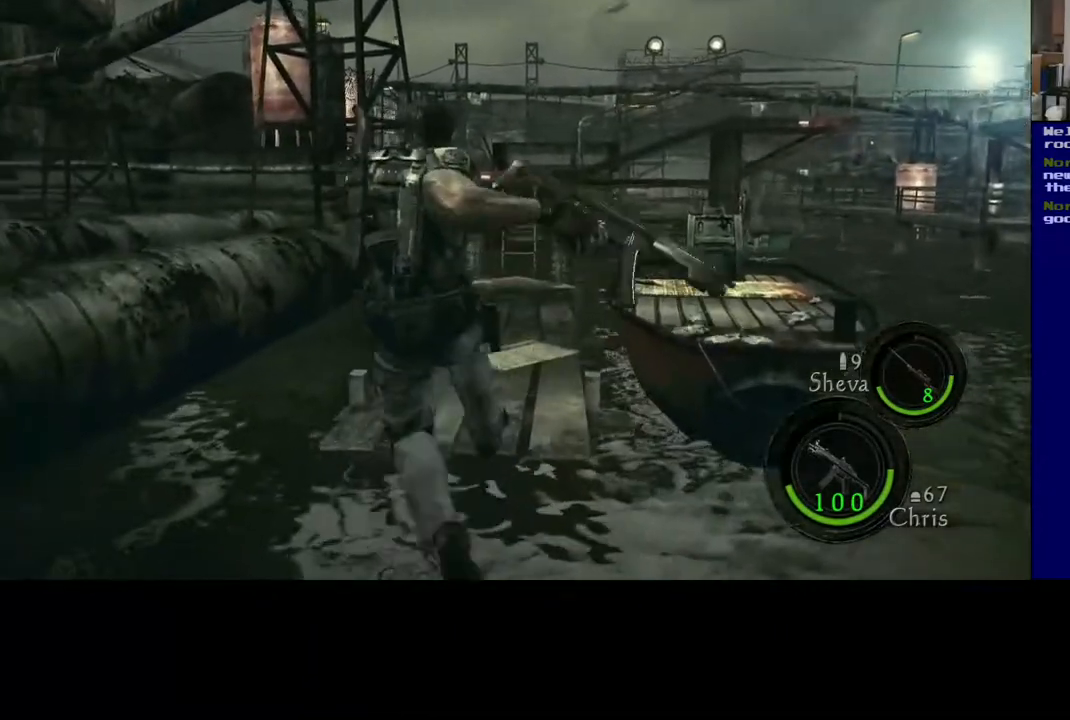
{"buttons": ["L3"], "left_stick": "up", "right_stick": "center", "events": []}
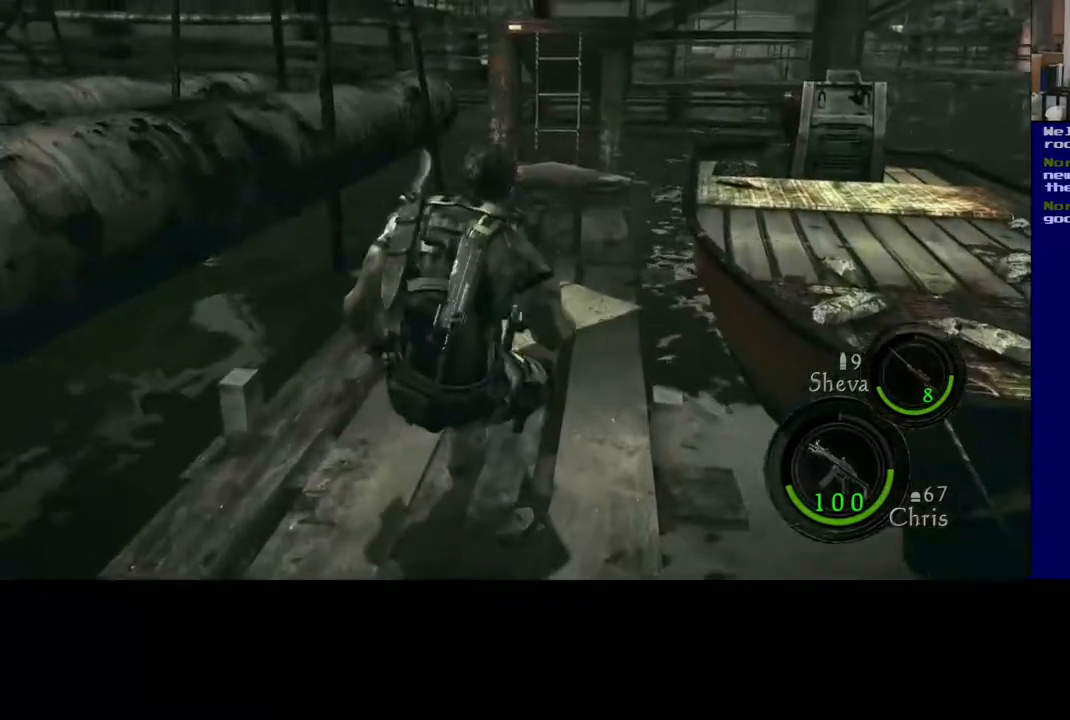
{"buttons": ["L3"], "left_stick": "up", "right_stick": "center", "events": [[350, "L3", "up"], [500, "L3", "down"]]}
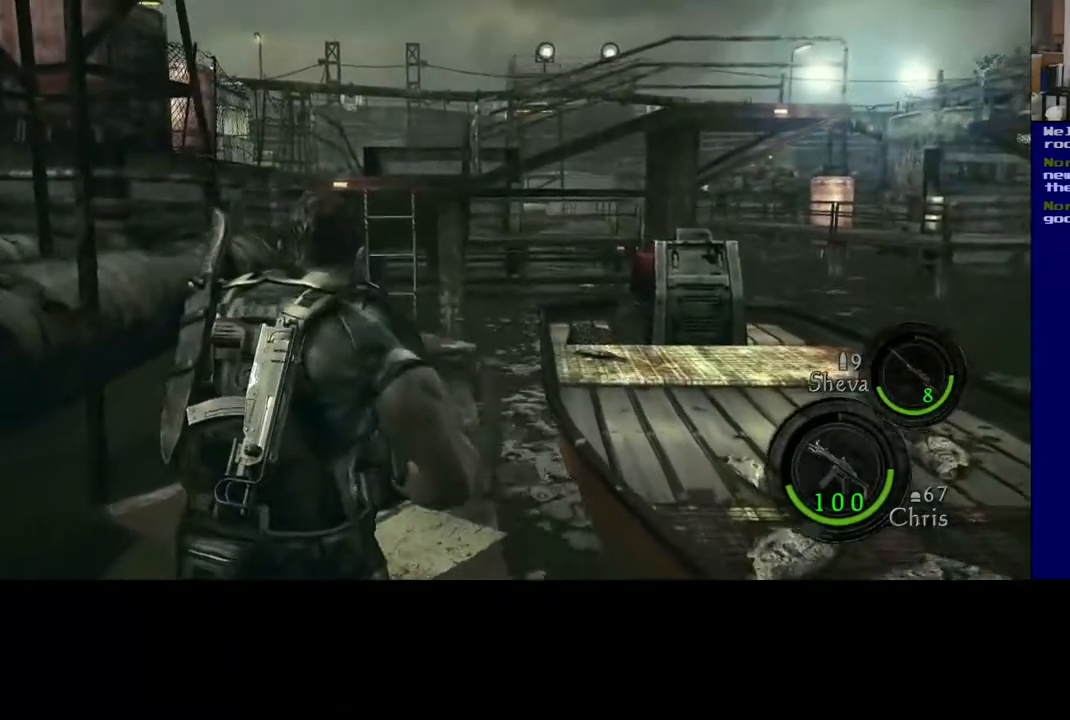
{"buttons": ["L3"], "left_stick": "up", "right_stick": "center", "events": []}
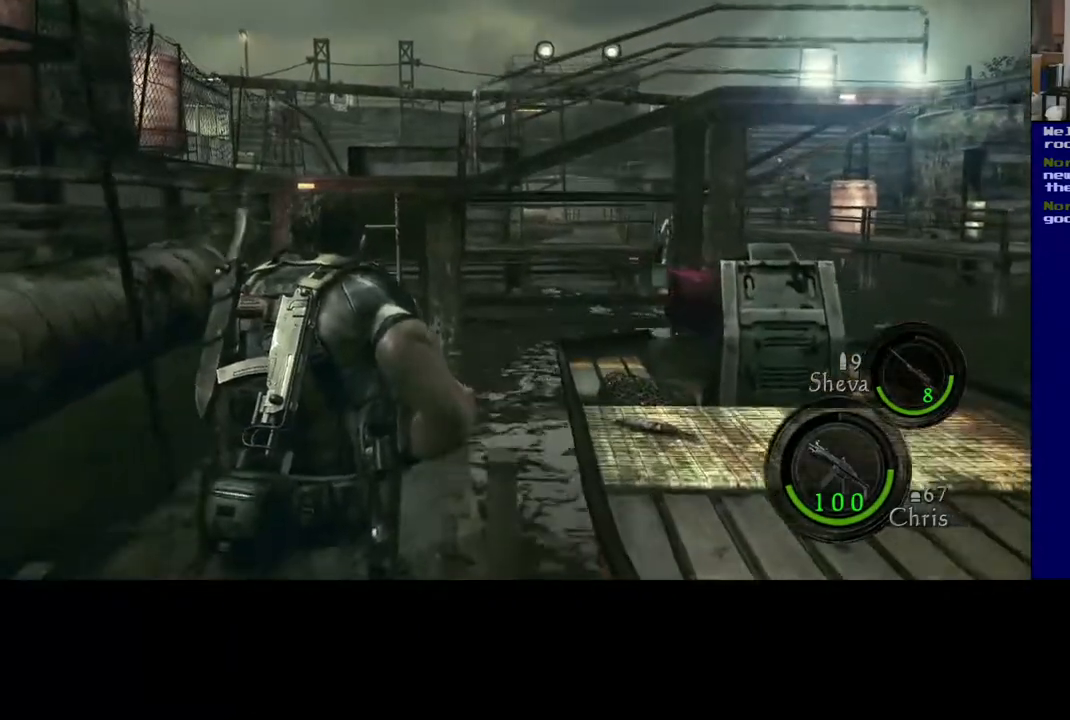
{"buttons": ["L3"], "left_stick": "up", "right_stick": "center", "events": []}
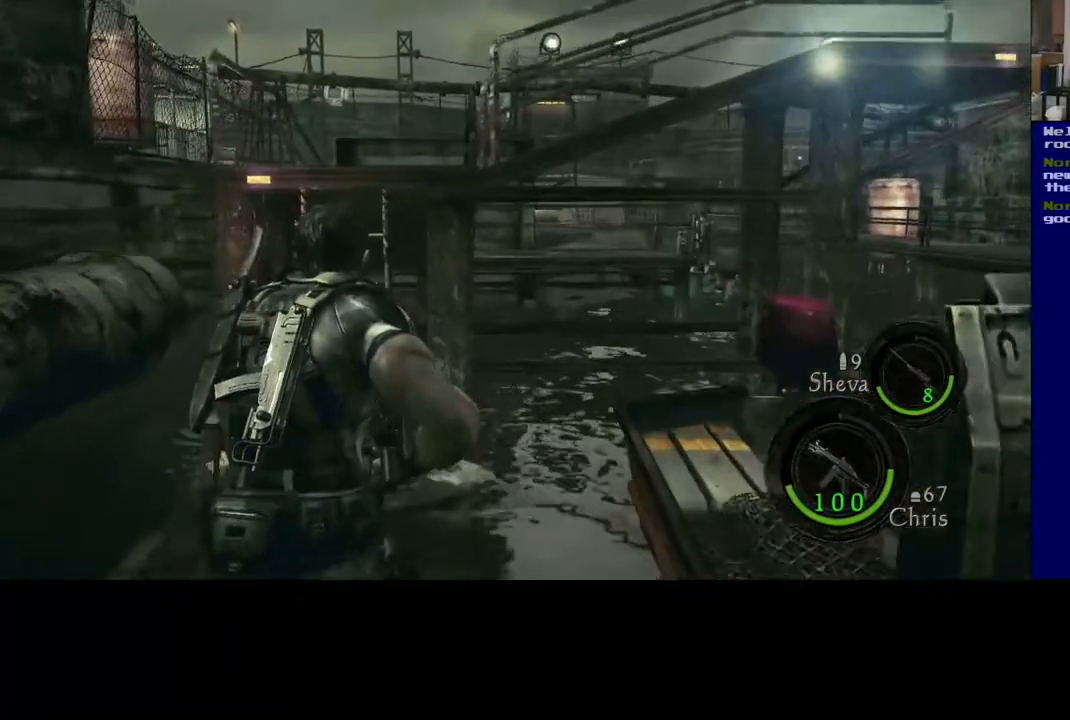
{"buttons": ["L3"], "left_stick": "up", "right_stick": "center", "events": []}
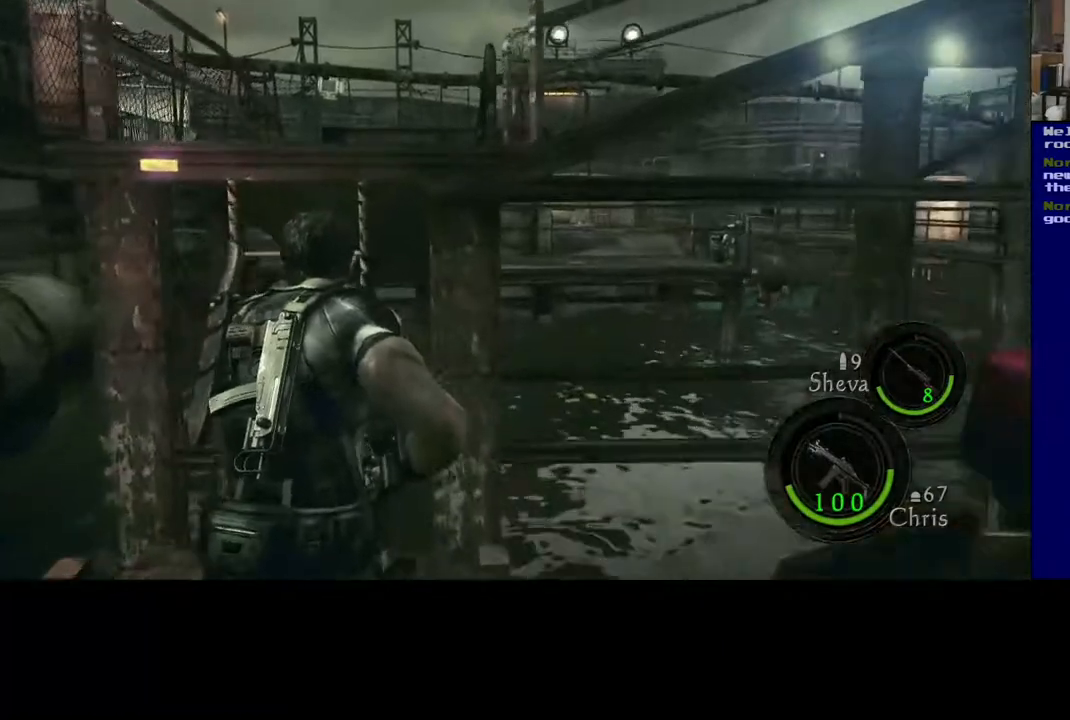
{"buttons": ["X", "L3"], "left_stick": "up", "right_stick": "center", "events": [[17, "X", "down"], [150, "X", "up"], [500, "X", "down"]]}
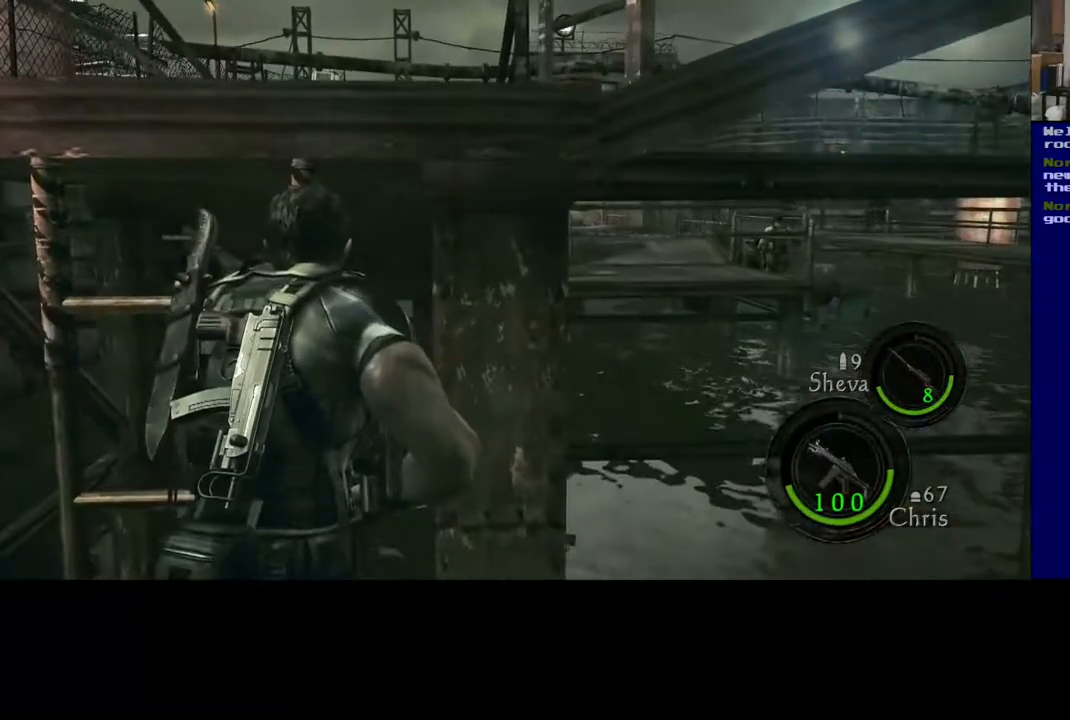
{"buttons": ["X"], "left_stick": "up-left", "right_stick": "center", "events": [[133, "X", "up"], [267, "left_stick", "up-left"], [283, "L3", "up"], [417, "X", "down"]]}
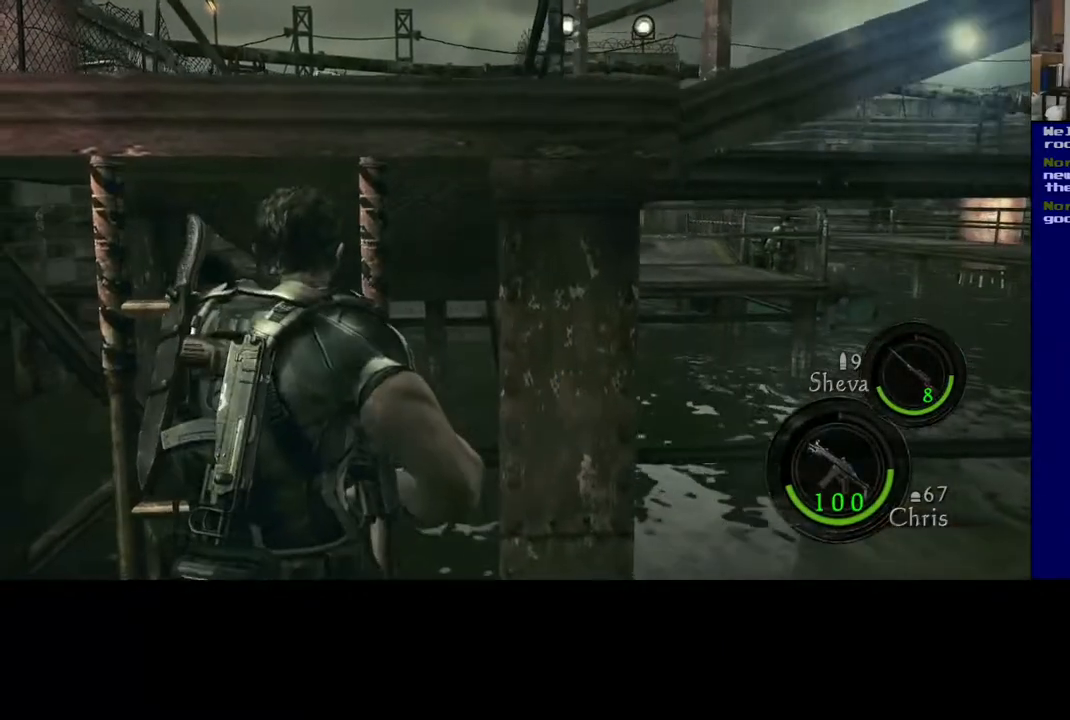
{"buttons": [], "left_stick": "up", "right_stick": "center", "events": [[33, "left_stick", "up"], [100, "X", "up"]]}
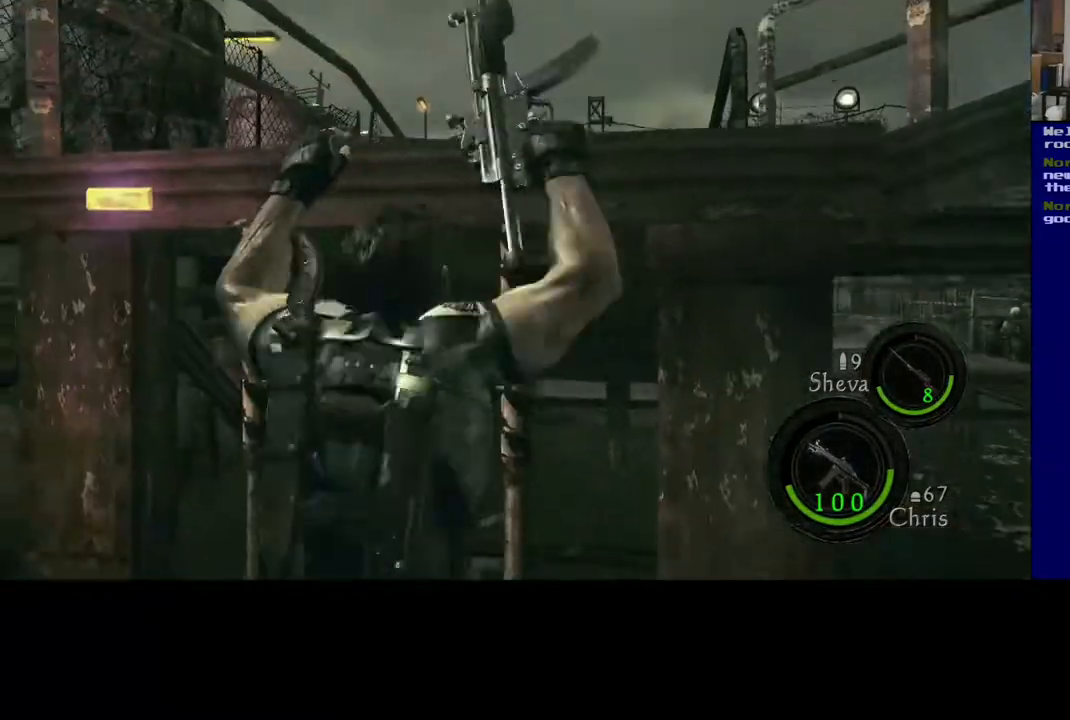
{"buttons": [], "left_stick": "up", "right_stick": "center", "events": []}
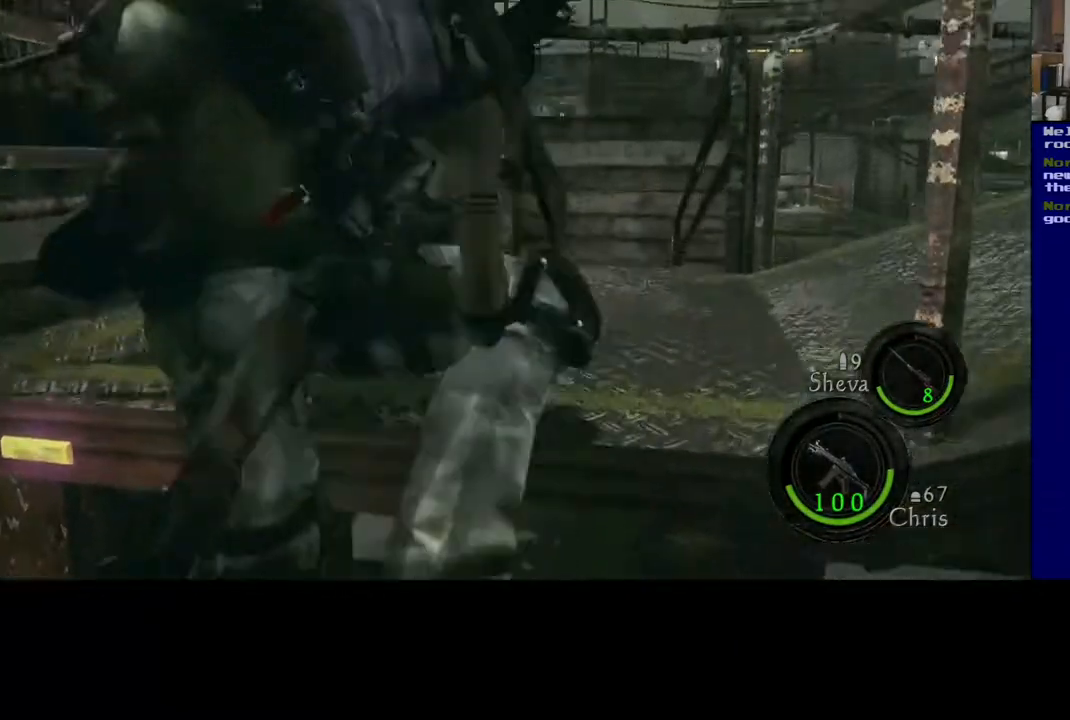
{"buttons": [], "left_stick": "up", "right_stick": "center", "events": []}